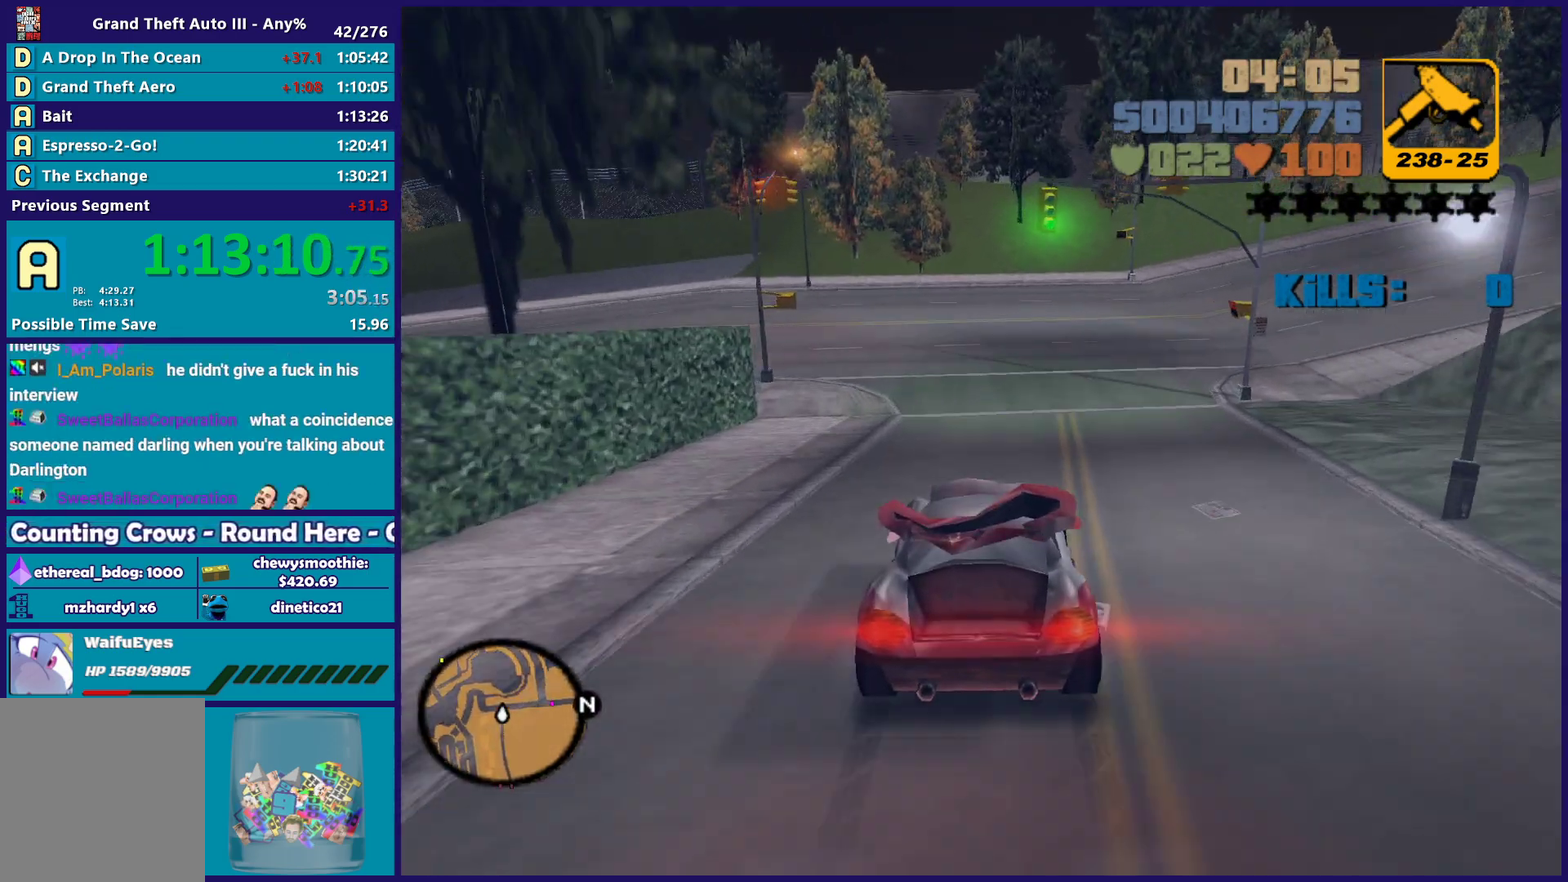
Gameplay with a controller (Xbox layout); each line is a JSON object with the inputs held at the frame after it. "events" lists button and stick changes between this image and that frame as [ms after this image, input, new state], when the widget could be followed in between. Not read: START.
{"buttons": ["A"], "left_stick": "right", "right_stick": "center", "events": [[50, "L2", "up"], [100, "left_stick", "right"], [117, "L2", "down"], [150, "left_stick", "down-right"], [200, "left_stick", "right"], [267, "A", "down"], [267, "L2", "up"]]}
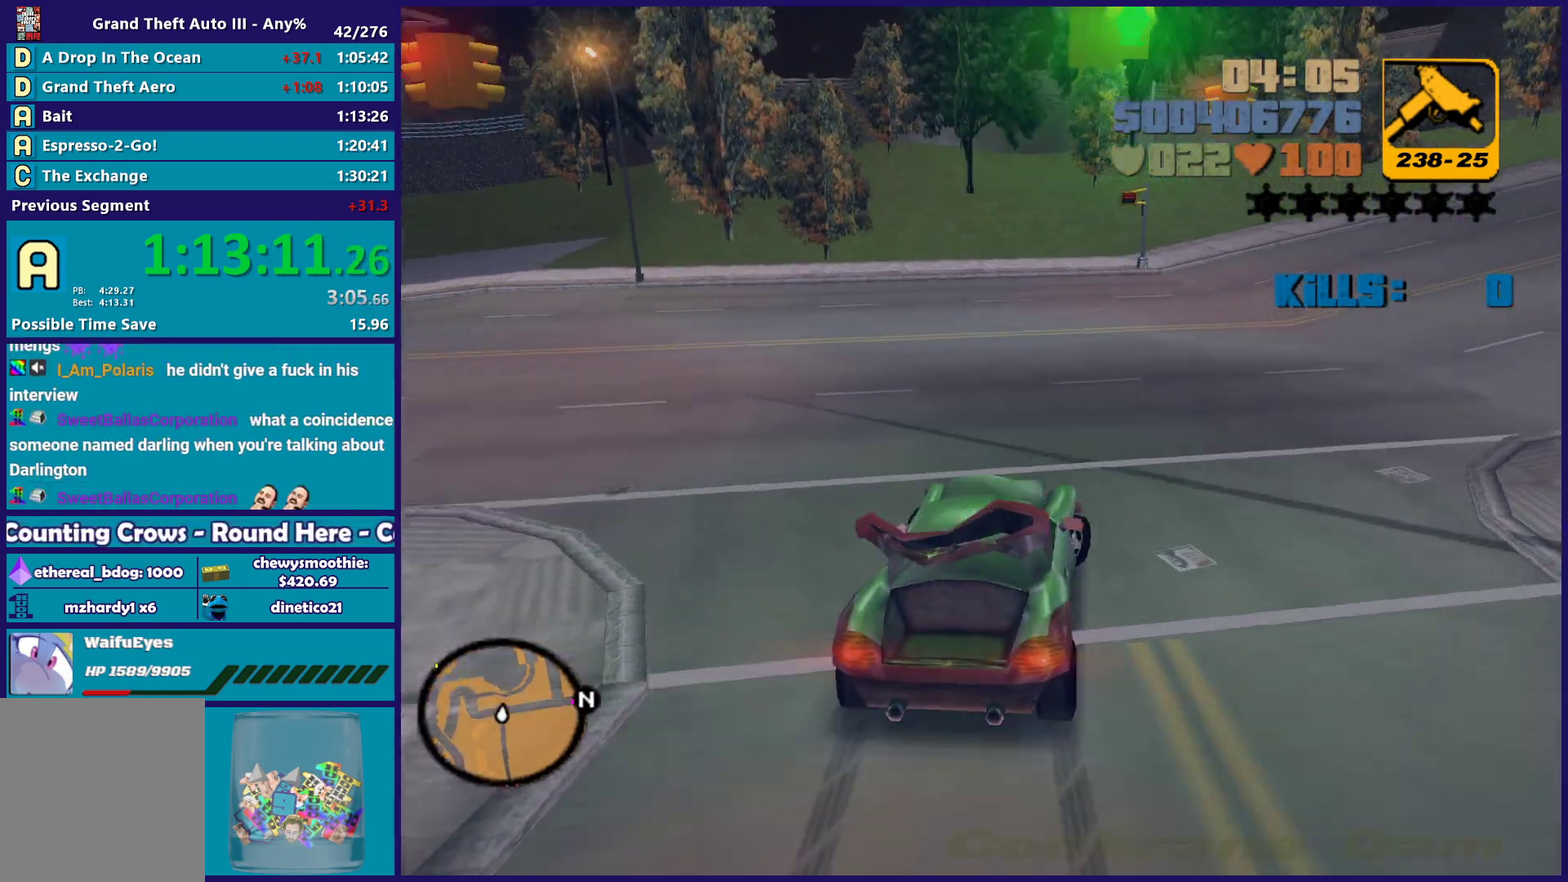
{"buttons": ["R2"], "left_stick": "right", "right_stick": "center", "events": [[100, "A", "up"], [283, "R2", "down"]]}
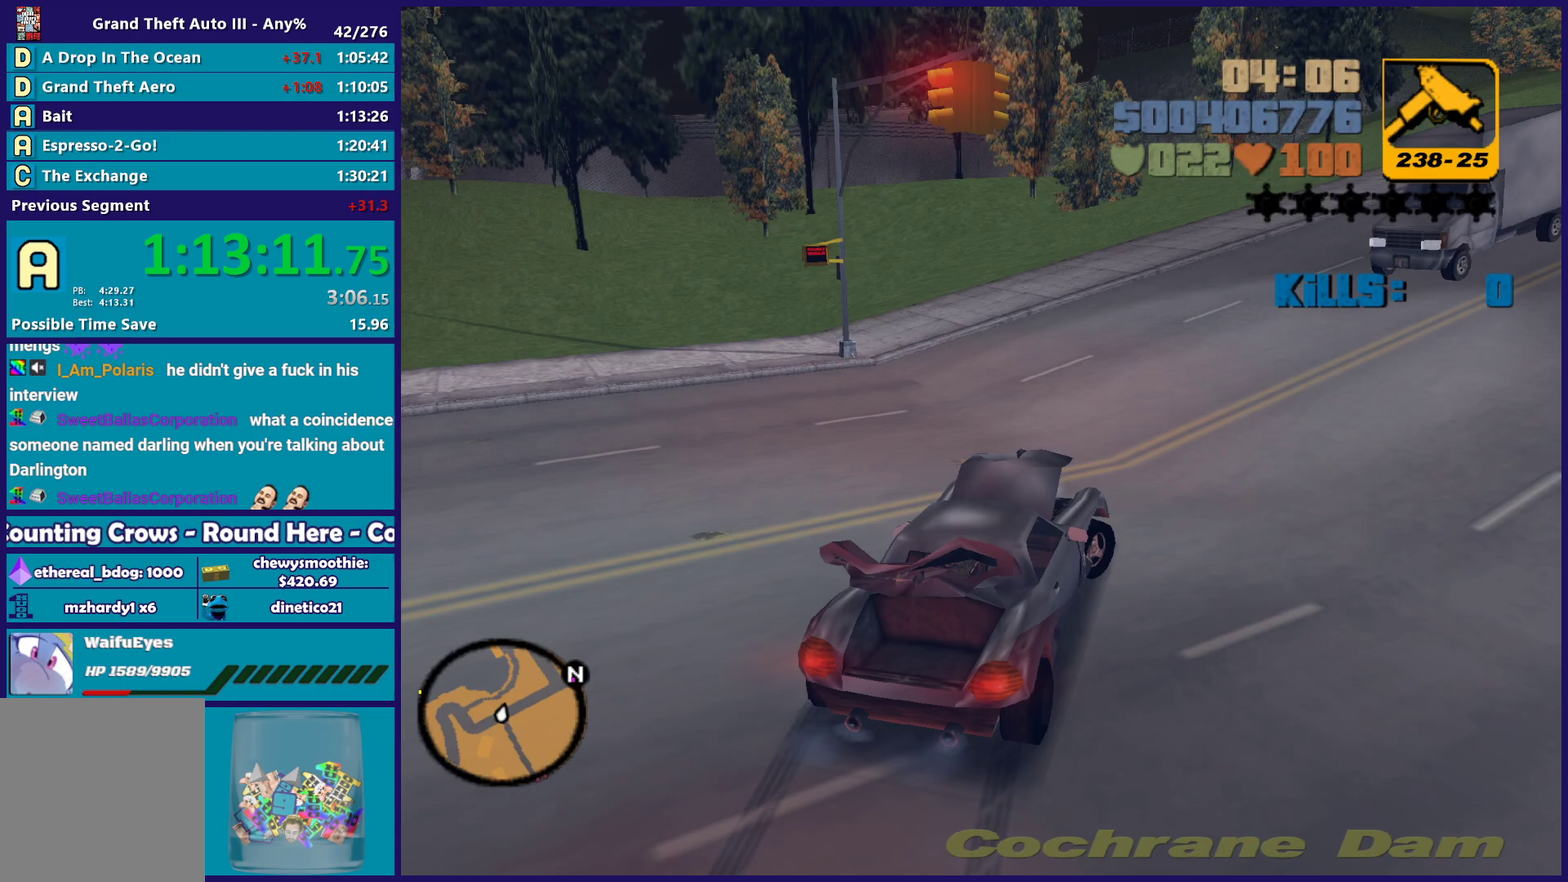
{"buttons": ["L2"], "left_stick": "down-left", "right_stick": "center", "events": [[333, "R2", "up"], [400, "L2", "down"], [400, "left_stick", "down-left"]]}
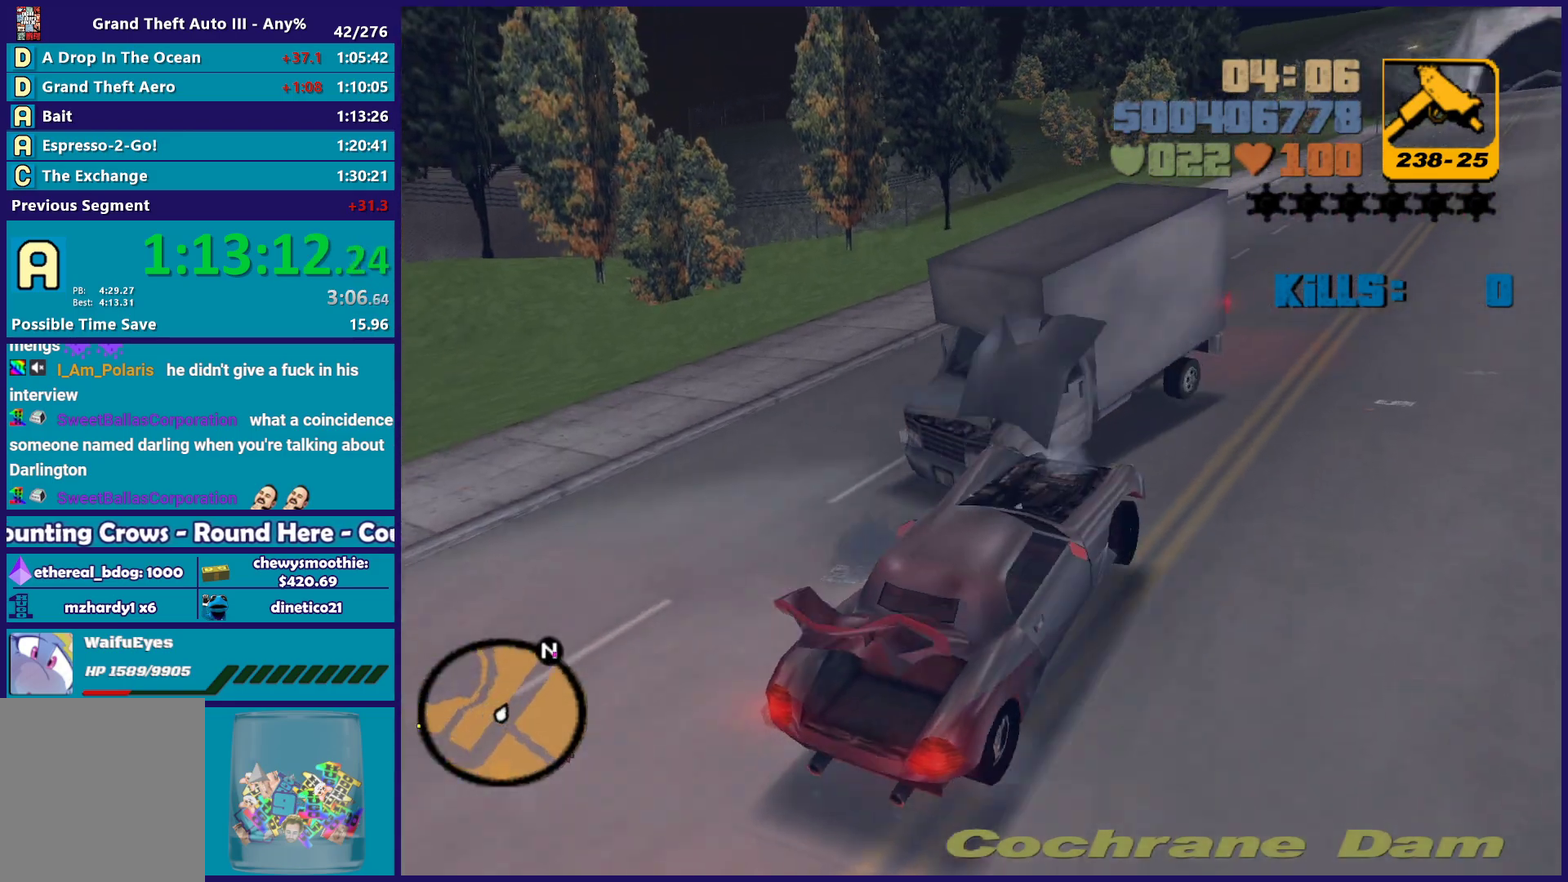
{"buttons": ["R2"], "left_stick": "center", "right_stick": "center", "events": [[217, "left_stick", "down"], [400, "left_stick", "down-left"], [417, "L2", "up"], [417, "R2", "down"], [467, "left_stick", "center"]]}
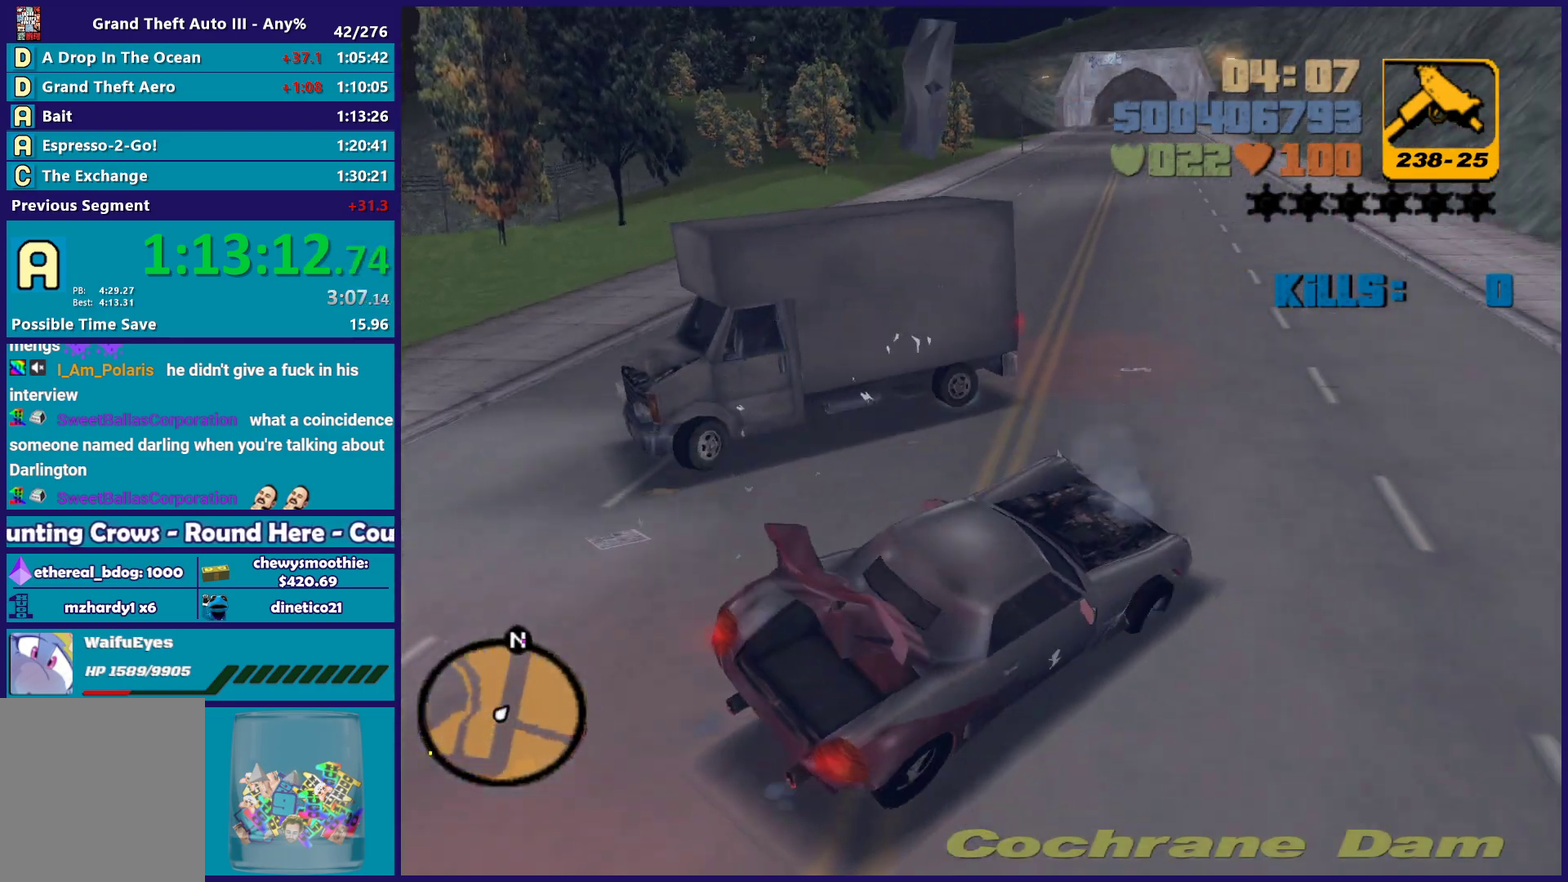
{"buttons": ["R2"], "left_stick": "left", "right_stick": "center", "events": [[100, "left_stick", "left"]]}
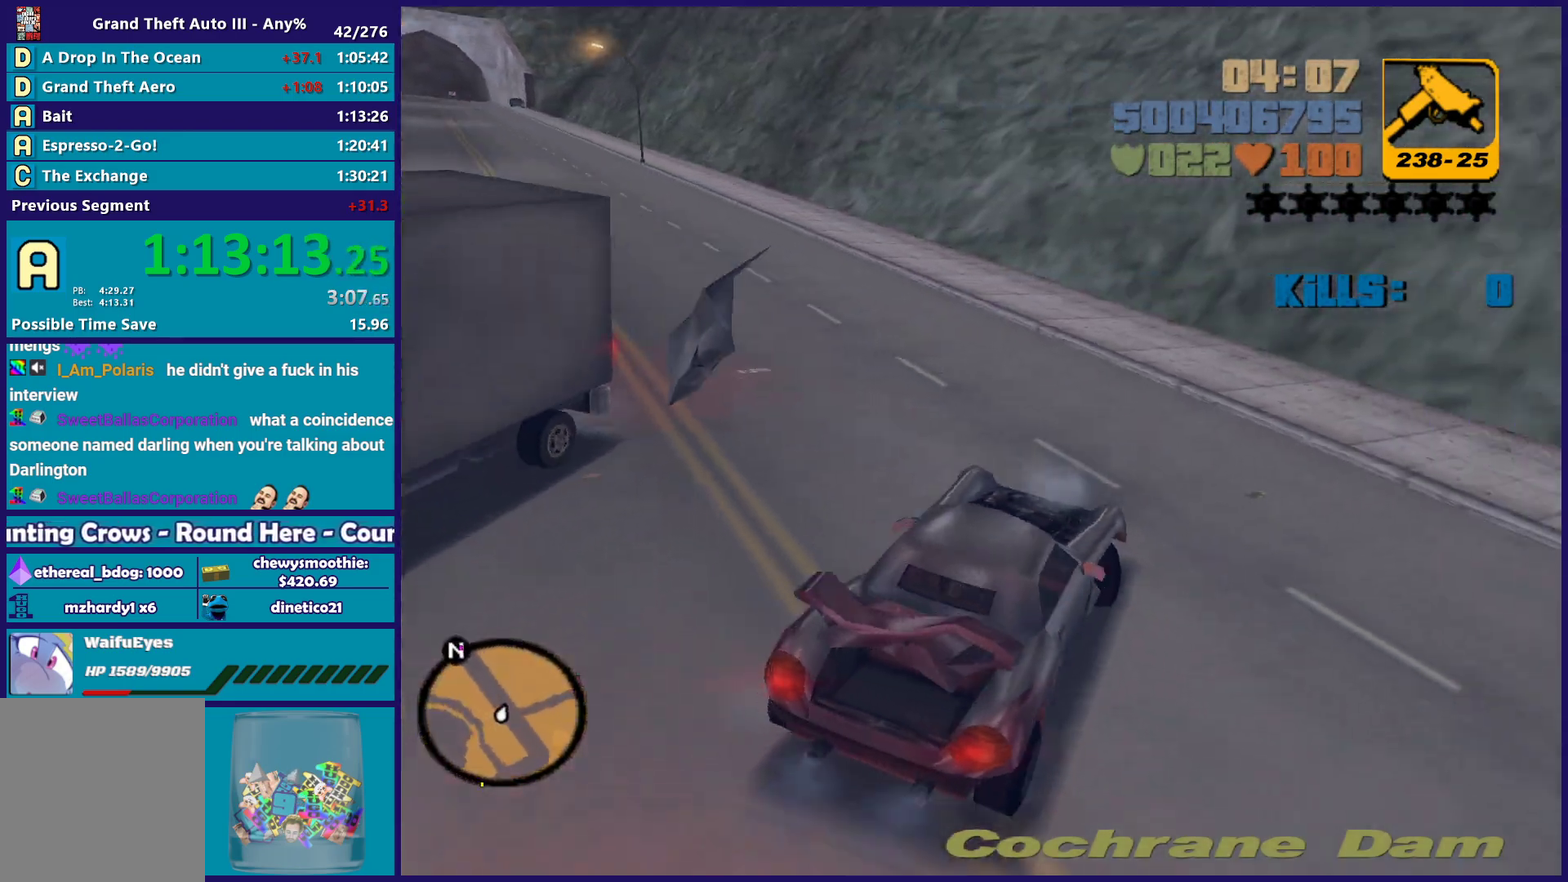
{"buttons": ["R2"], "left_stick": "up-left", "right_stick": "center", "events": [[167, "left_stick", "up-left"]]}
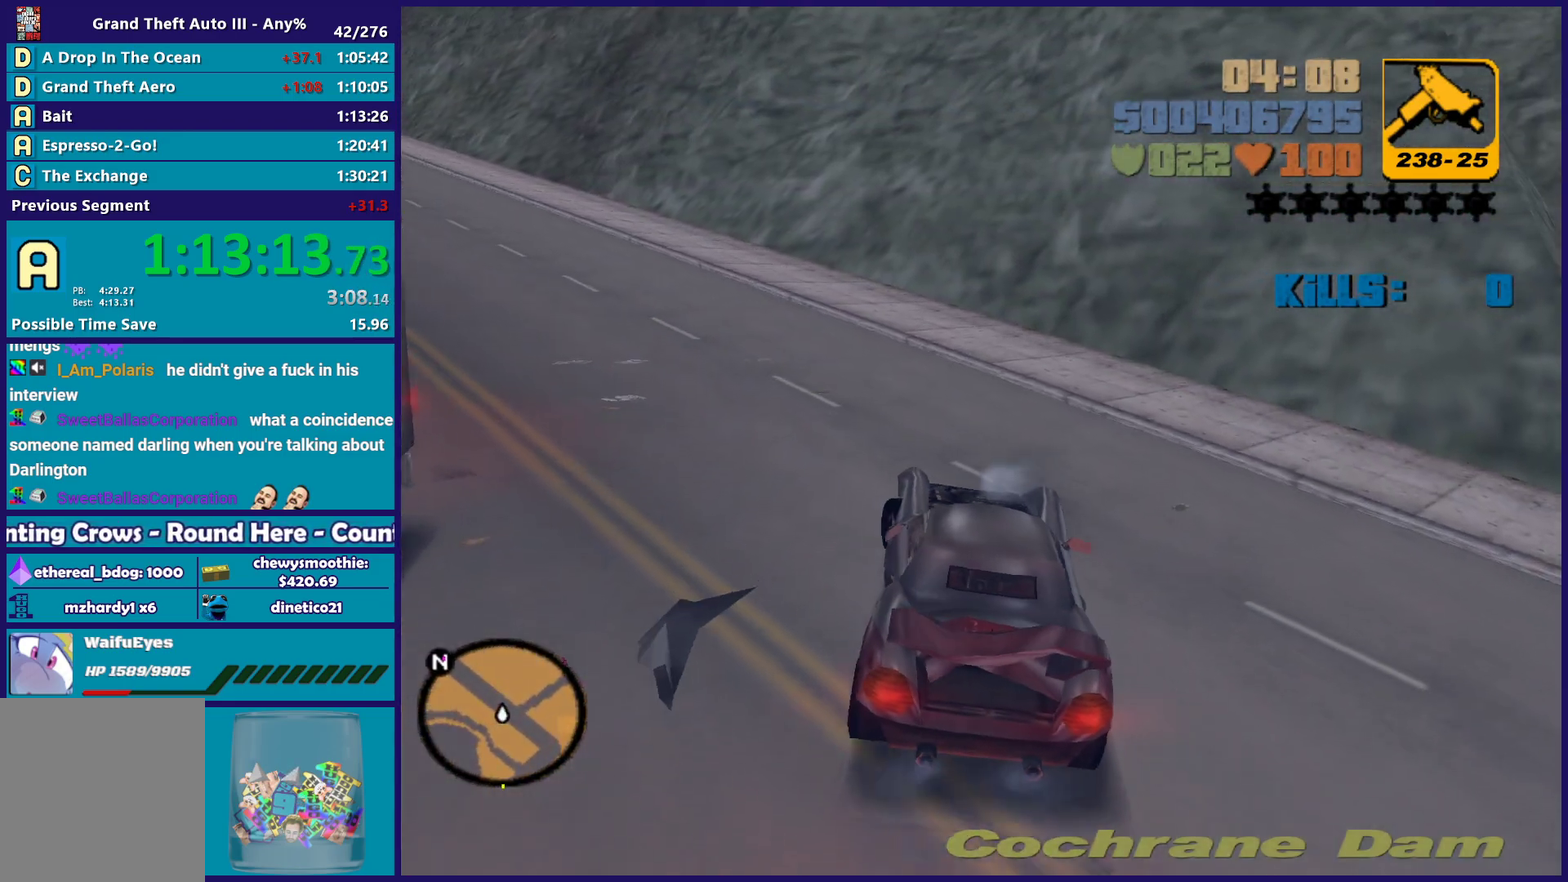
{"buttons": ["R2"], "left_stick": "up-left", "right_stick": "center", "events": [[183, "left_stick", "left"], [467, "left_stick", "up-left"]]}
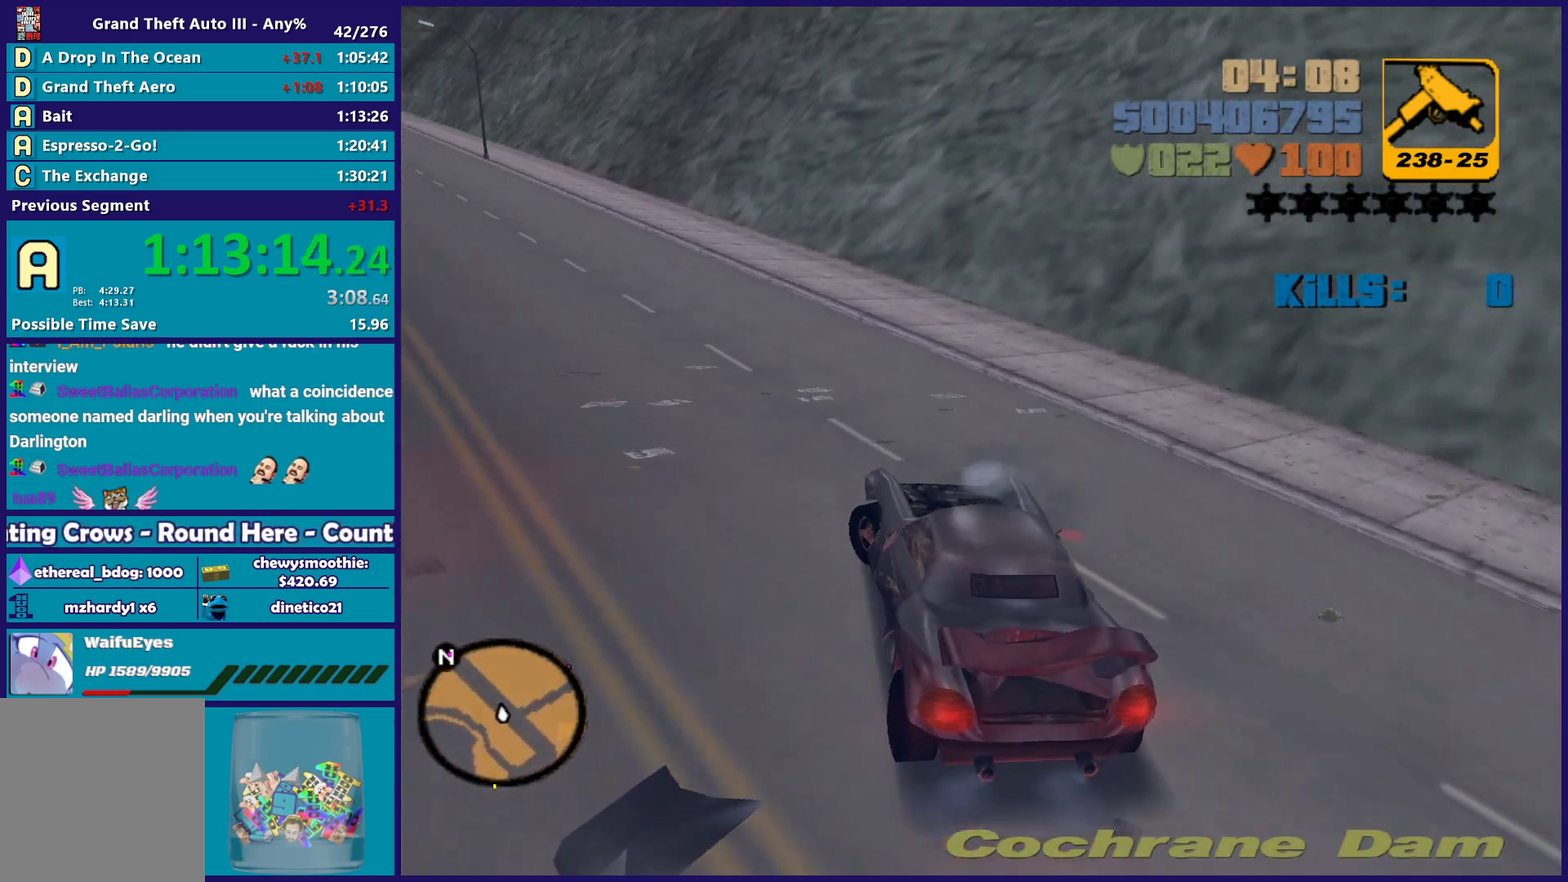
{"buttons": ["R2"], "left_stick": "center", "right_stick": "center", "events": [[100, "left_stick", "center"], [267, "left_stick", "up-left"], [500, "left_stick", "center"]]}
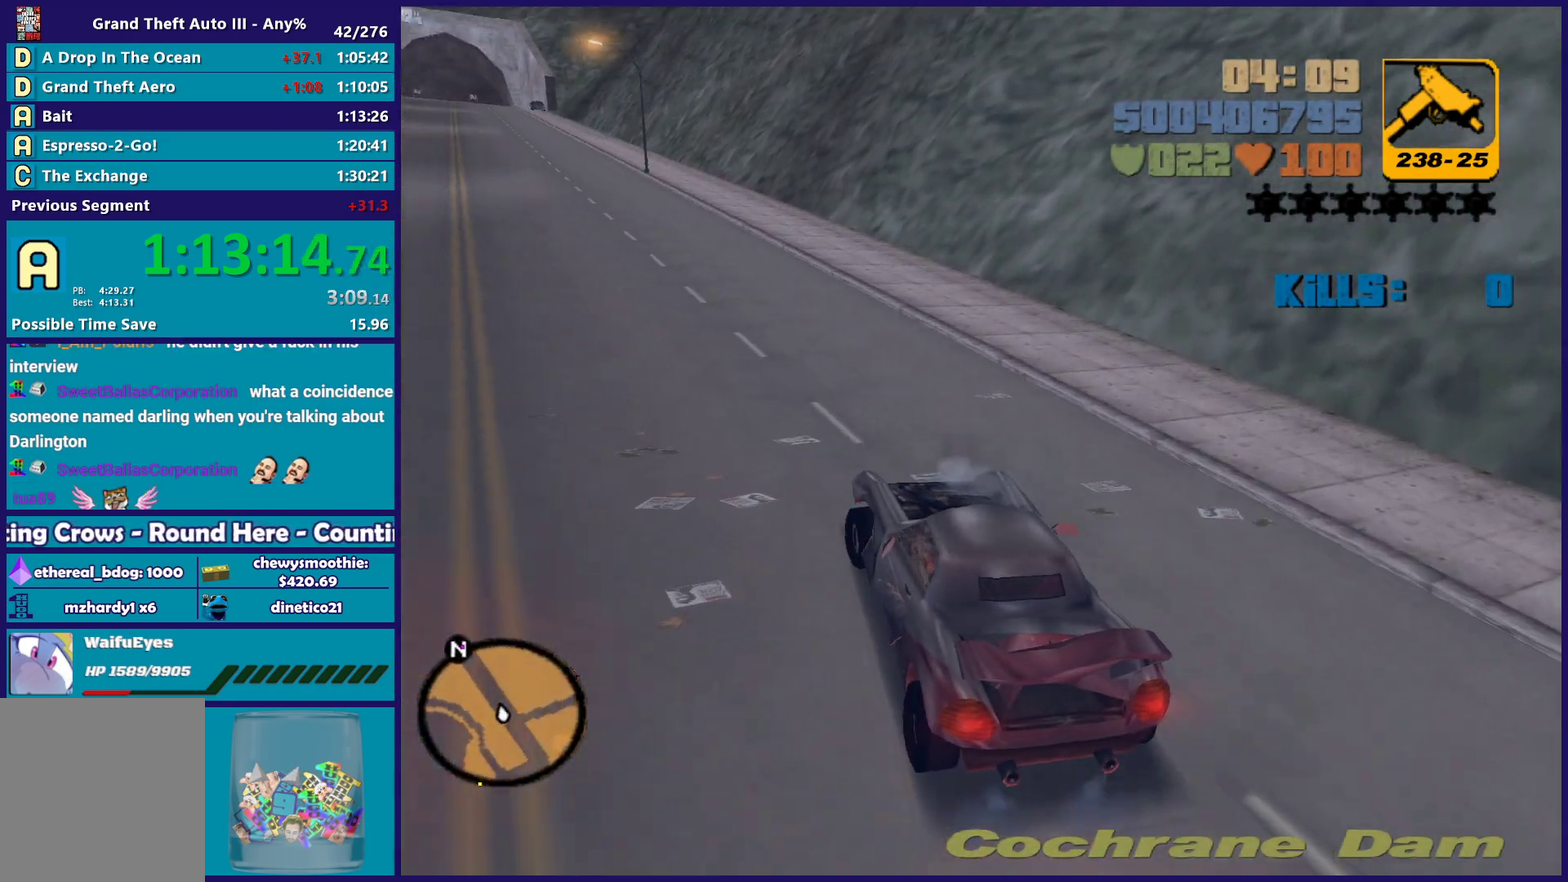
{"buttons": ["R2"], "left_stick": "up-left", "right_stick": "center", "events": [[467, "left_stick", "up-left"]]}
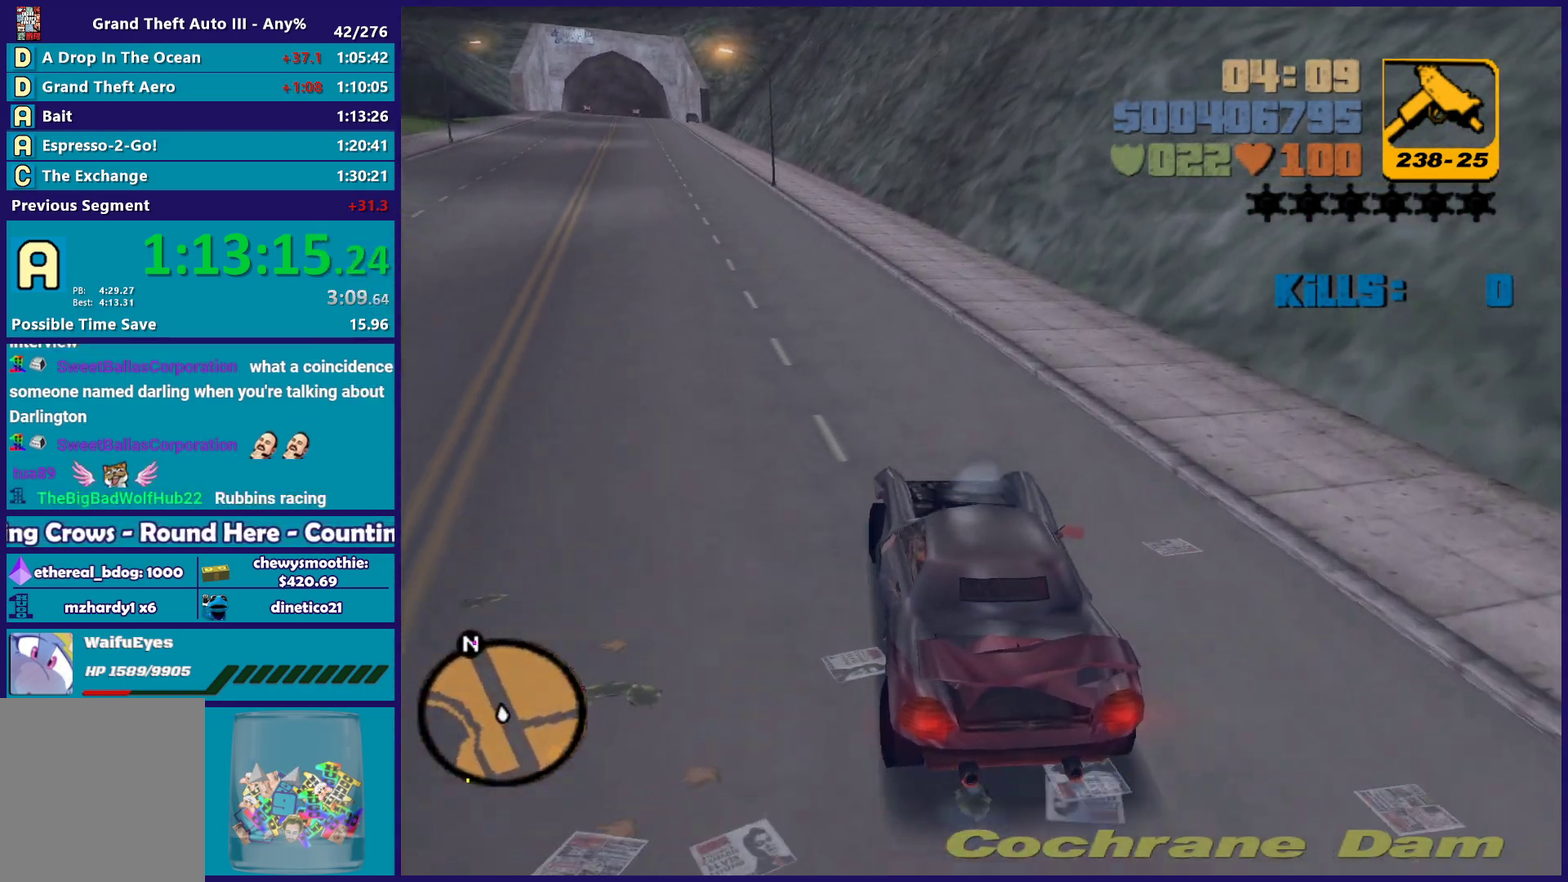
{"buttons": ["R2"], "left_stick": "center", "right_stick": "center", "events": [[183, "left_stick", "center"]]}
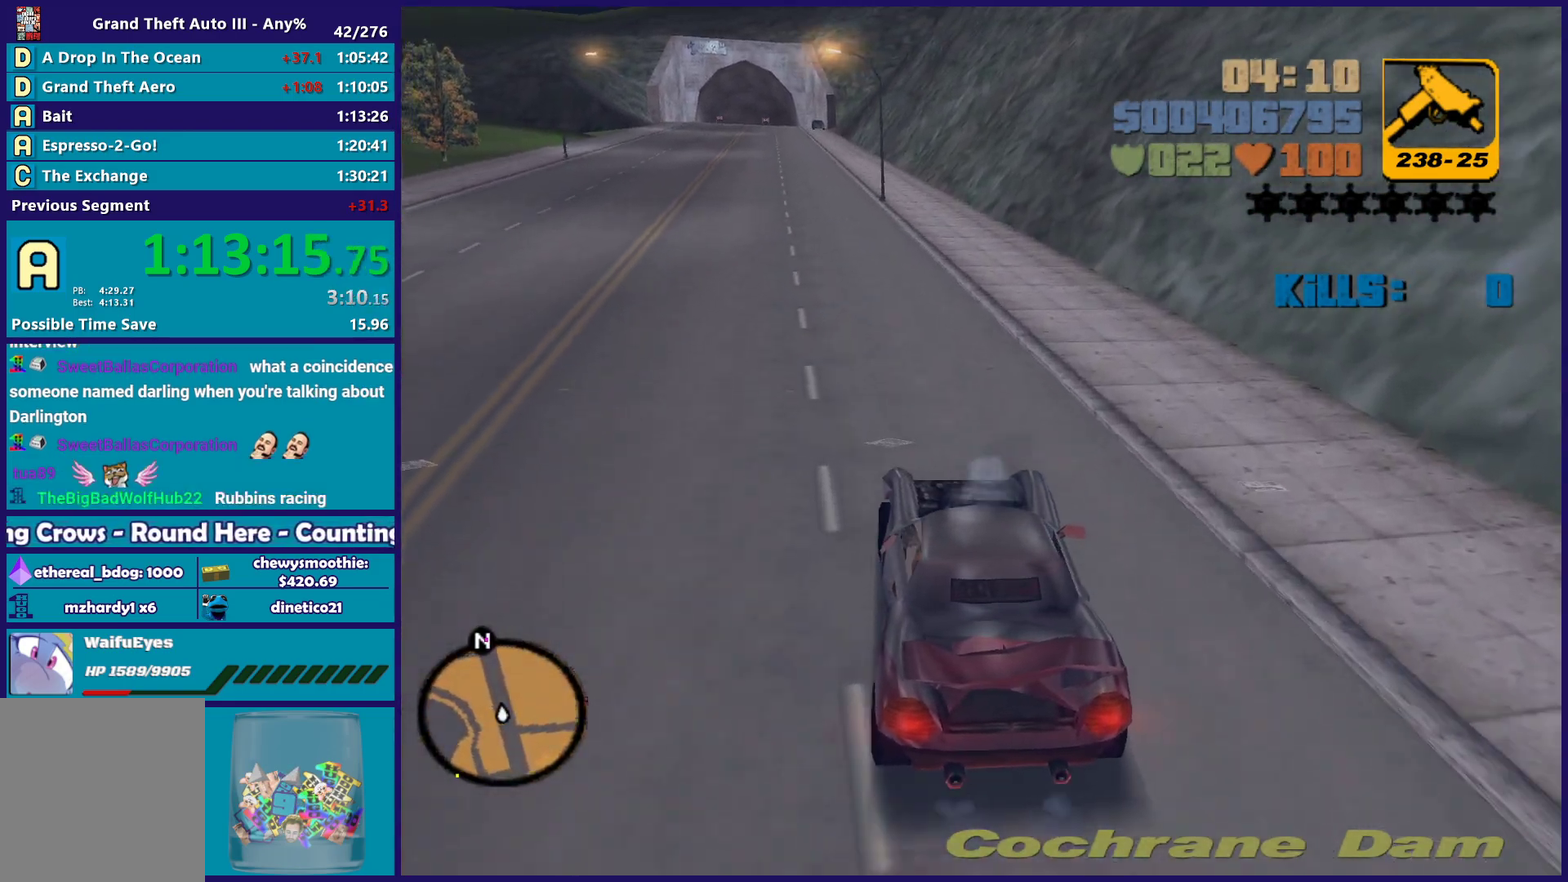
{"buttons": ["R2"], "left_stick": "center", "right_stick": "center", "events": [[67, "left_stick", "up-left"], [200, "left_stick", "center"]]}
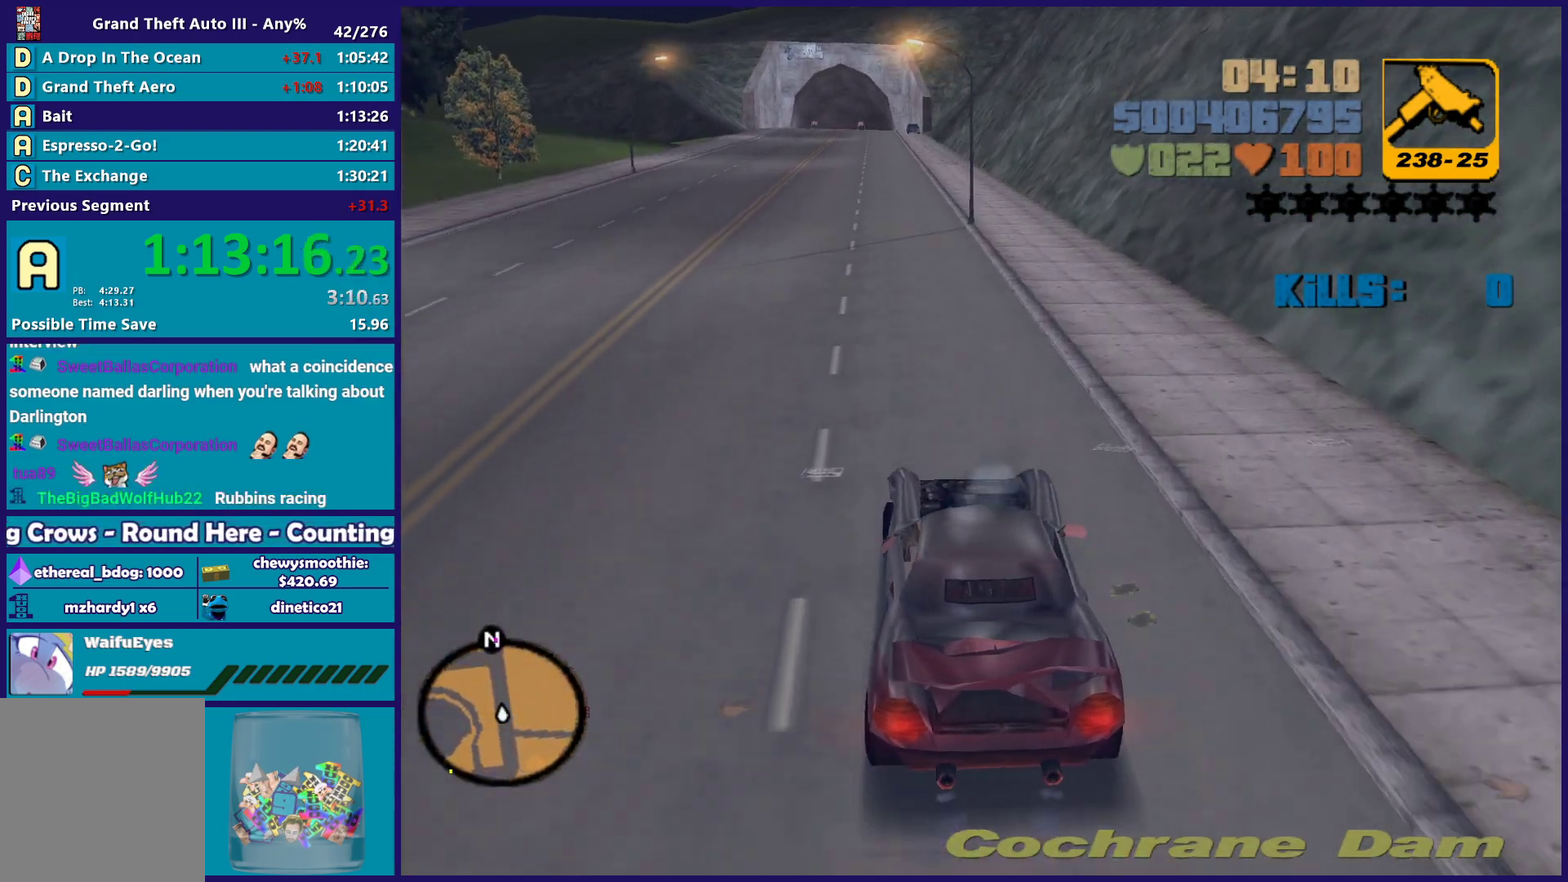
{"buttons": ["R2"], "left_stick": "center", "right_stick": "center", "events": [[133, "left_stick", "up-left"], [283, "left_stick", "center"]]}
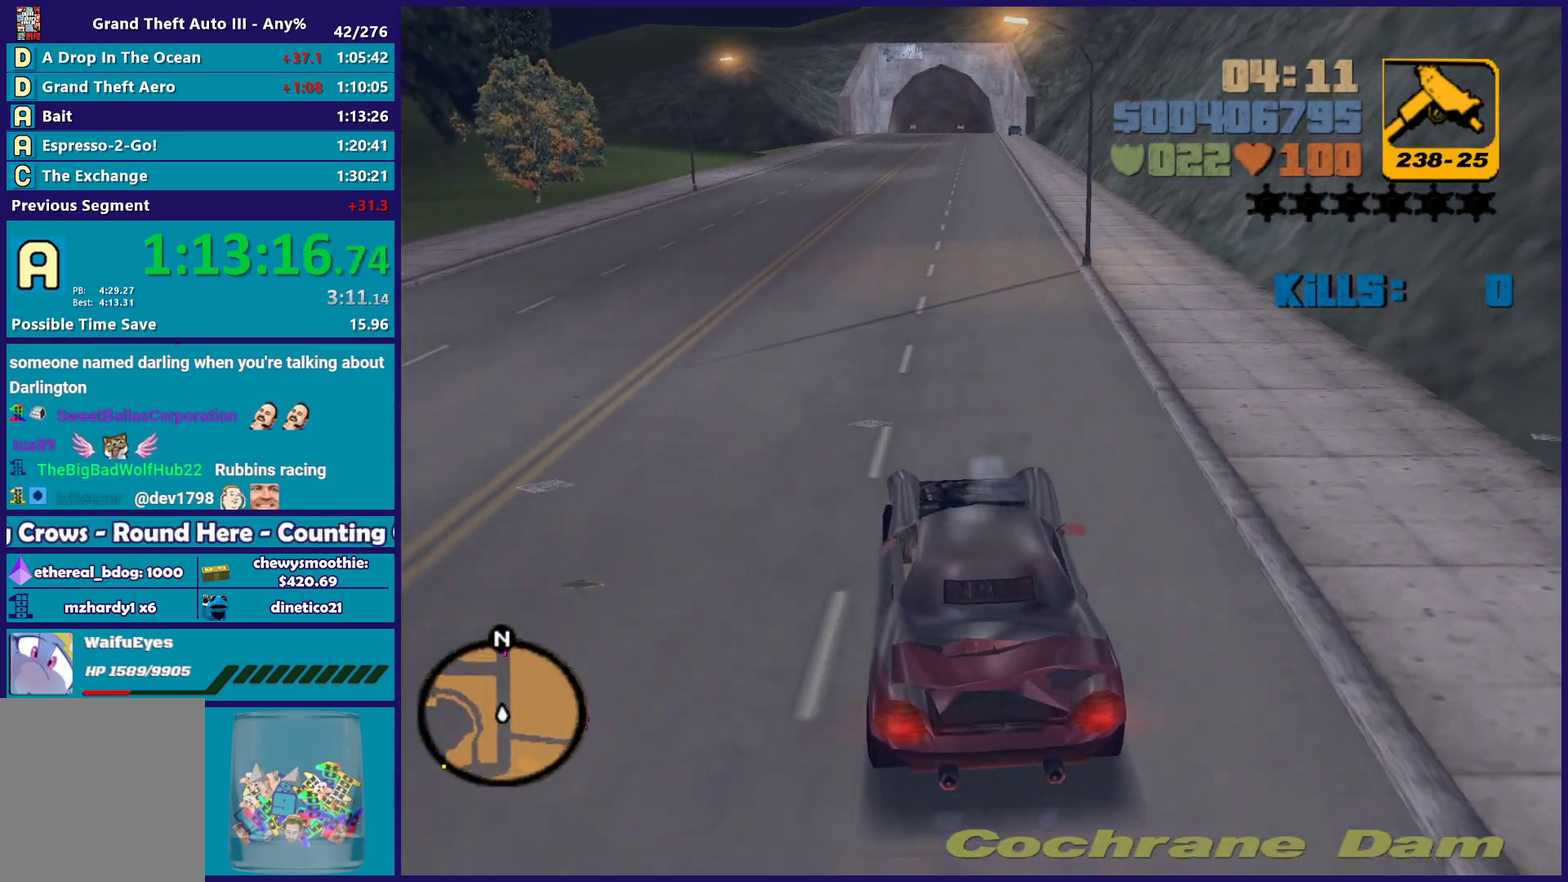
{"buttons": ["R2"], "left_stick": "center", "right_stick": "center", "events": []}
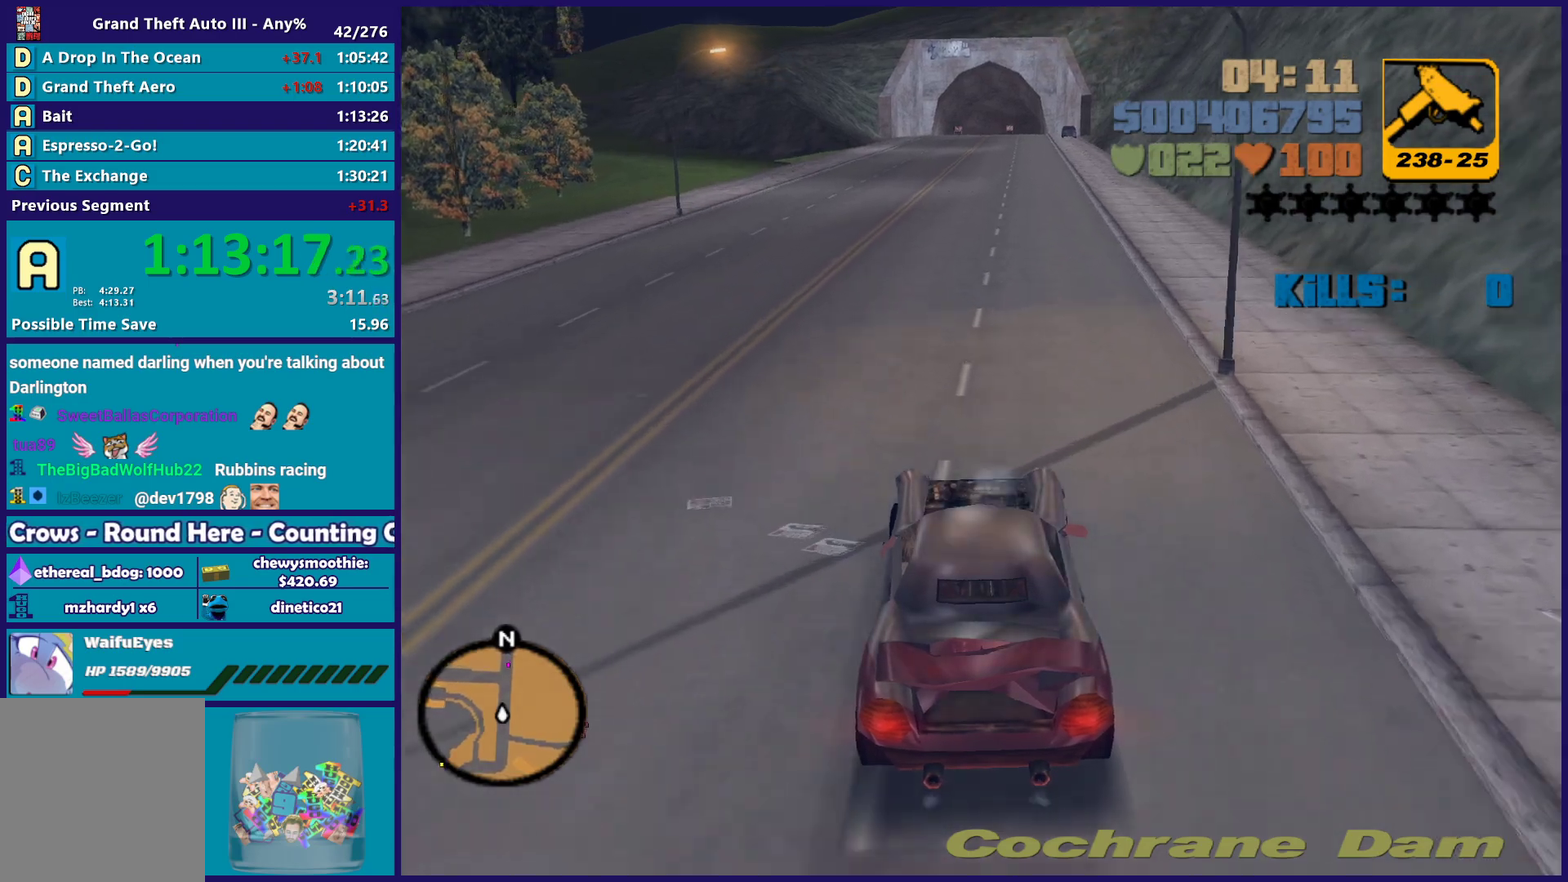
{"buttons": ["R2"], "left_stick": "center", "right_stick": "center", "events": [[250, "left_stick", "down-right"], [317, "left_stick", "center"]]}
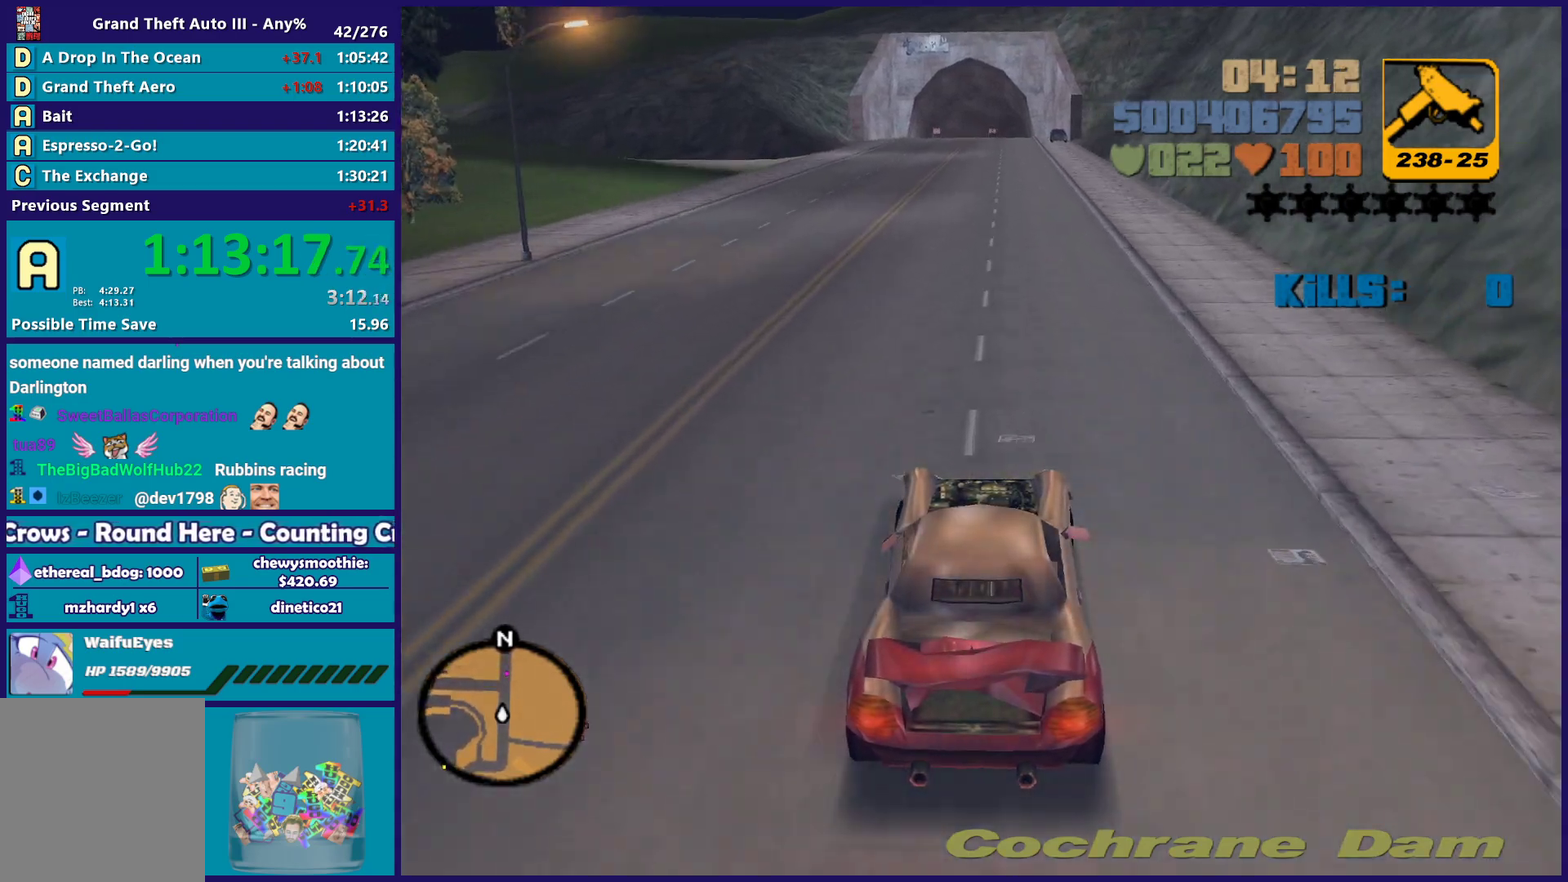
{"buttons": ["R2"], "left_stick": "center", "right_stick": "center", "events": [[183, "left_stick", "down-right"], [250, "left_stick", "center"]]}
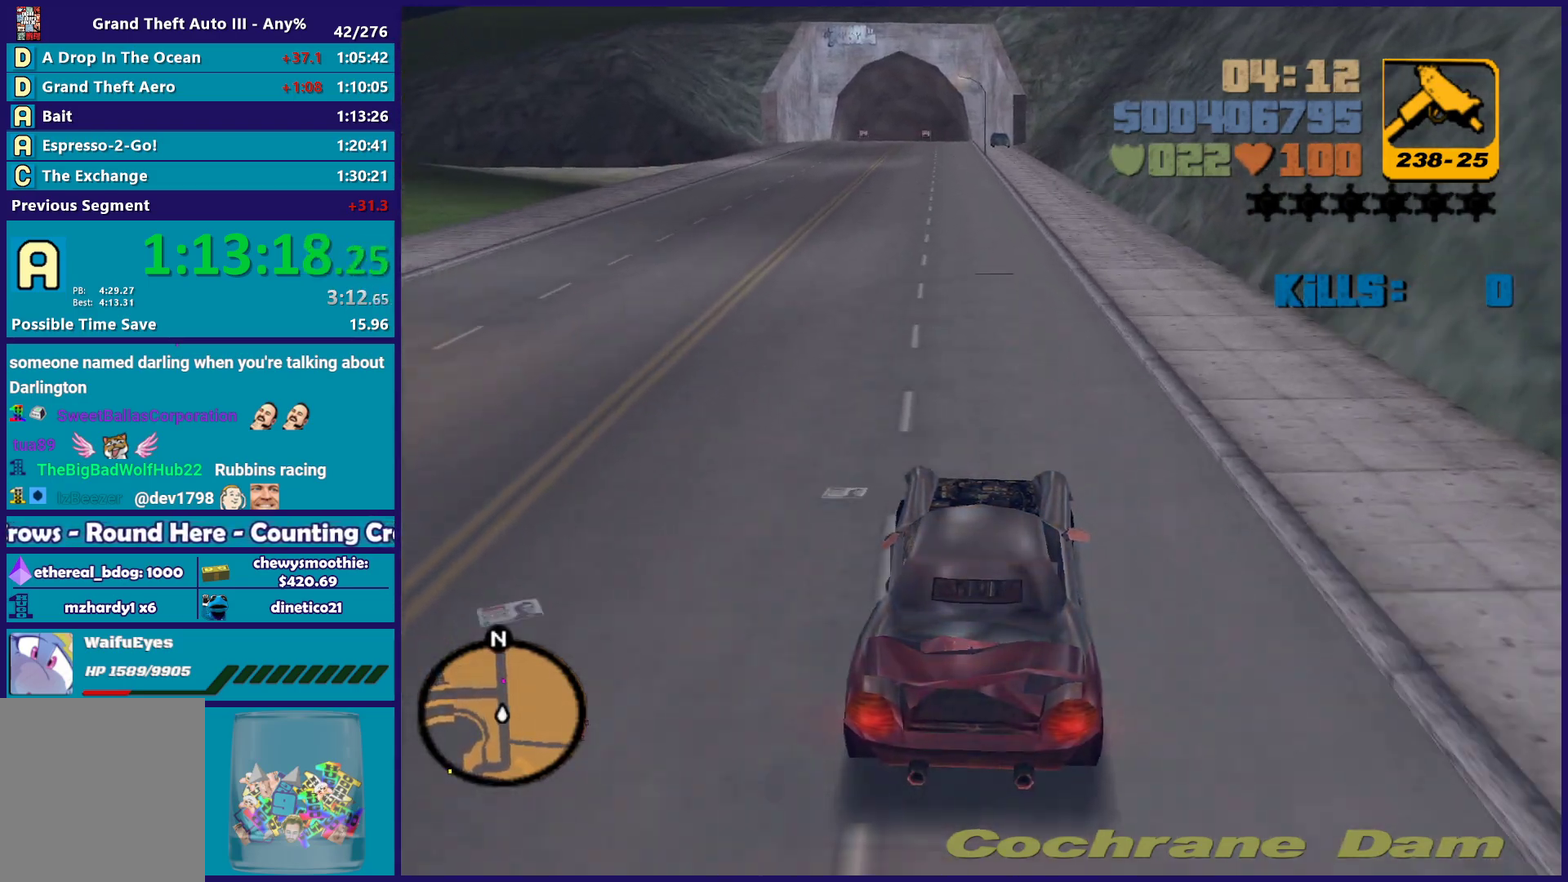
{"buttons": ["R2"], "left_stick": "center", "right_stick": "center", "events": [[33, "left_stick", "up-left"], [183, "left_stick", "right"], [250, "left_stick", "center"]]}
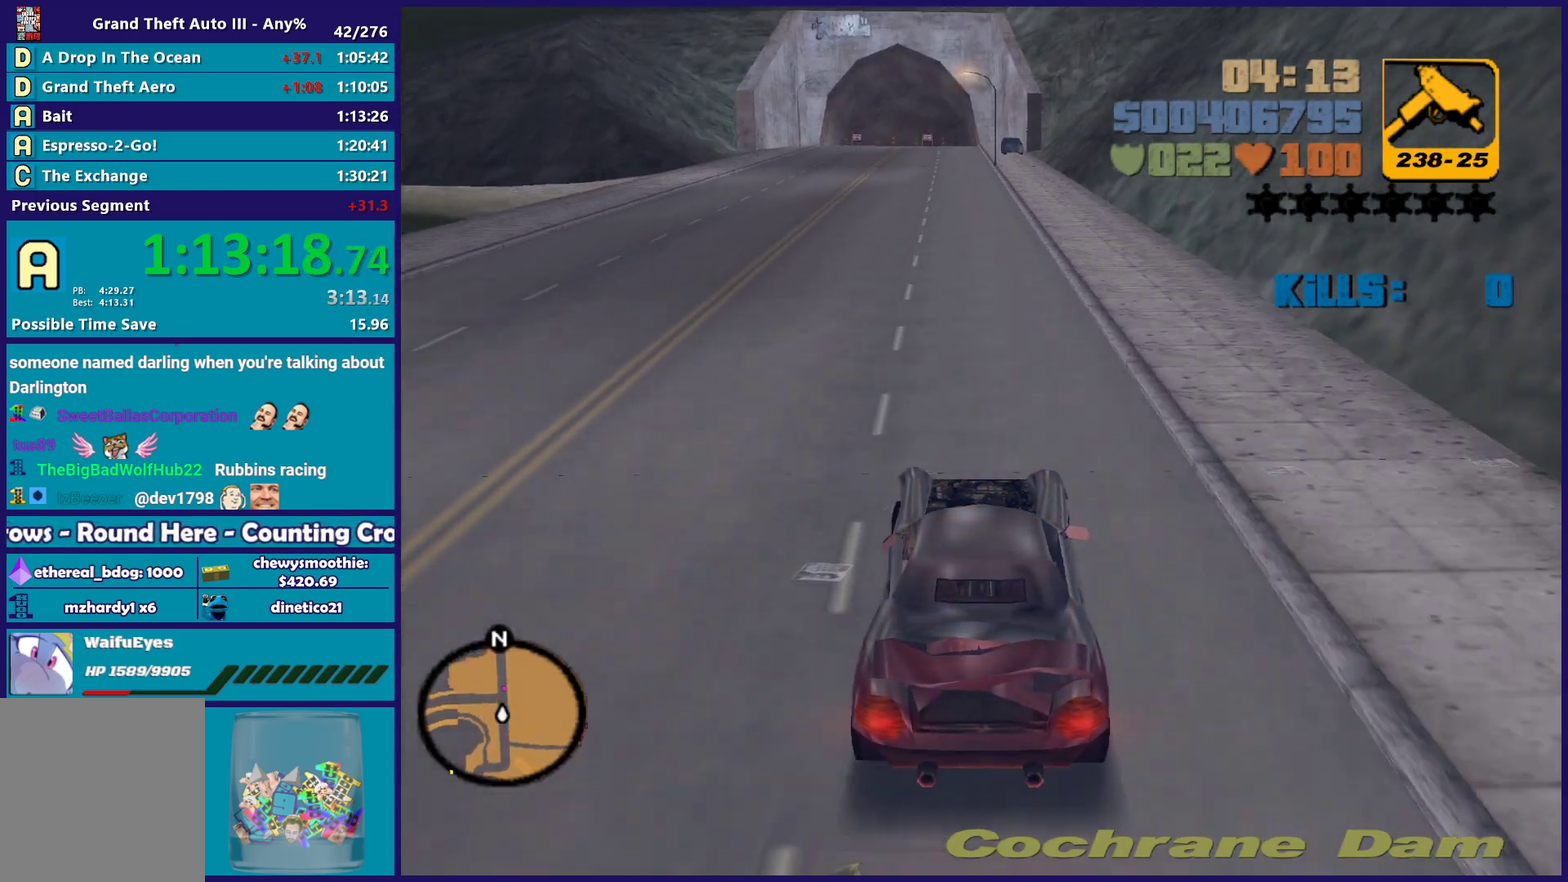
{"buttons": ["R2"], "left_stick": "center", "right_stick": "center", "events": [[267, "left_stick", "up-left"], [417, "left_stick", "center"]]}
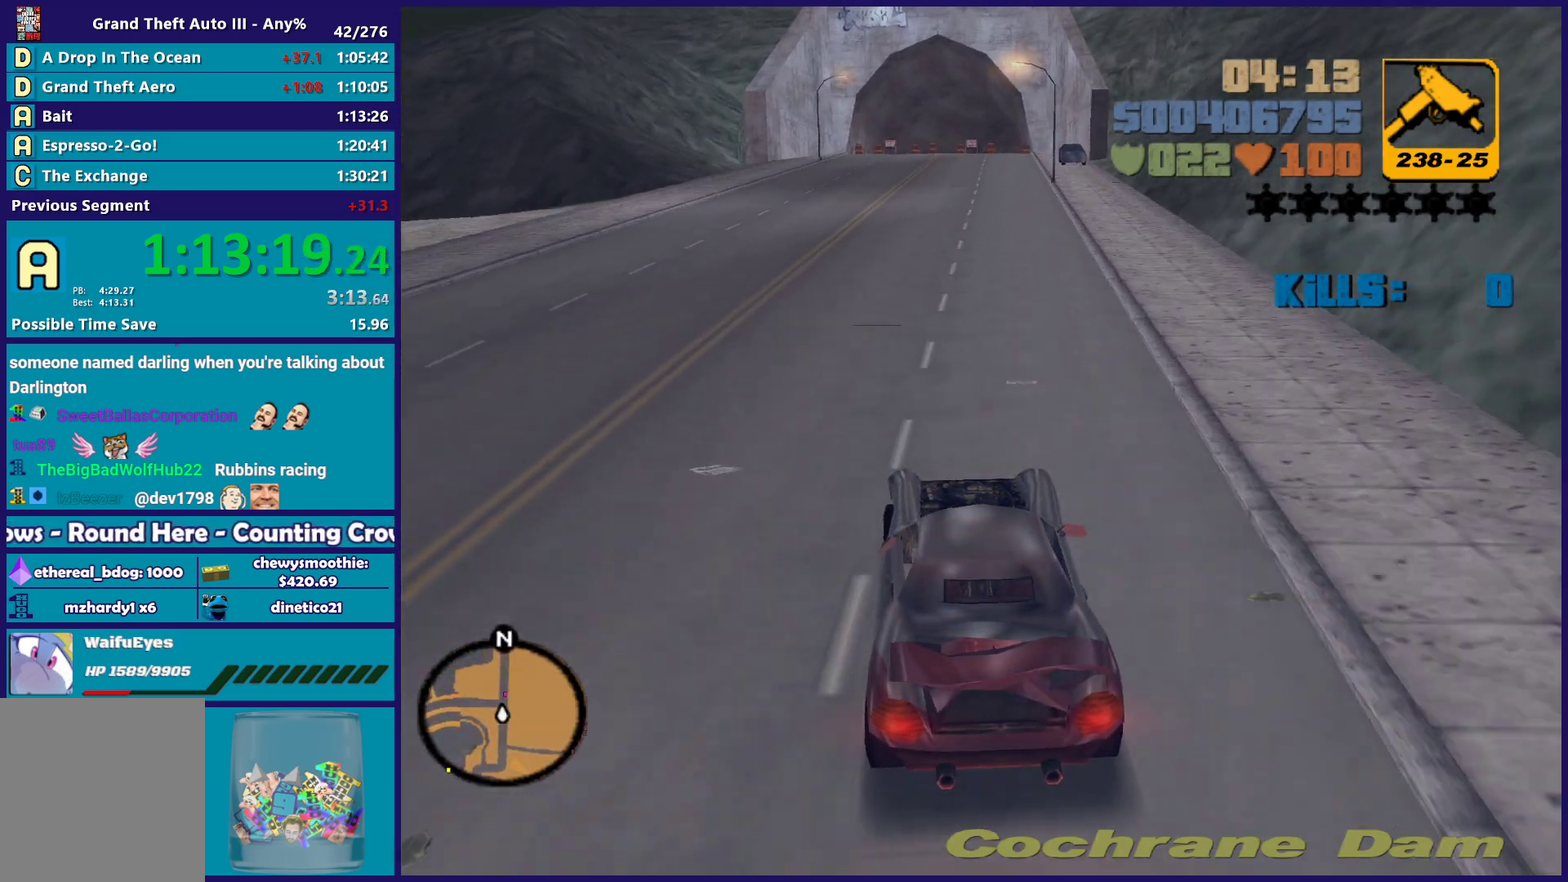
{"buttons": [], "left_stick": "left", "right_stick": "center", "events": [[350, "left_stick", "left"], [483, "R2", "up"]]}
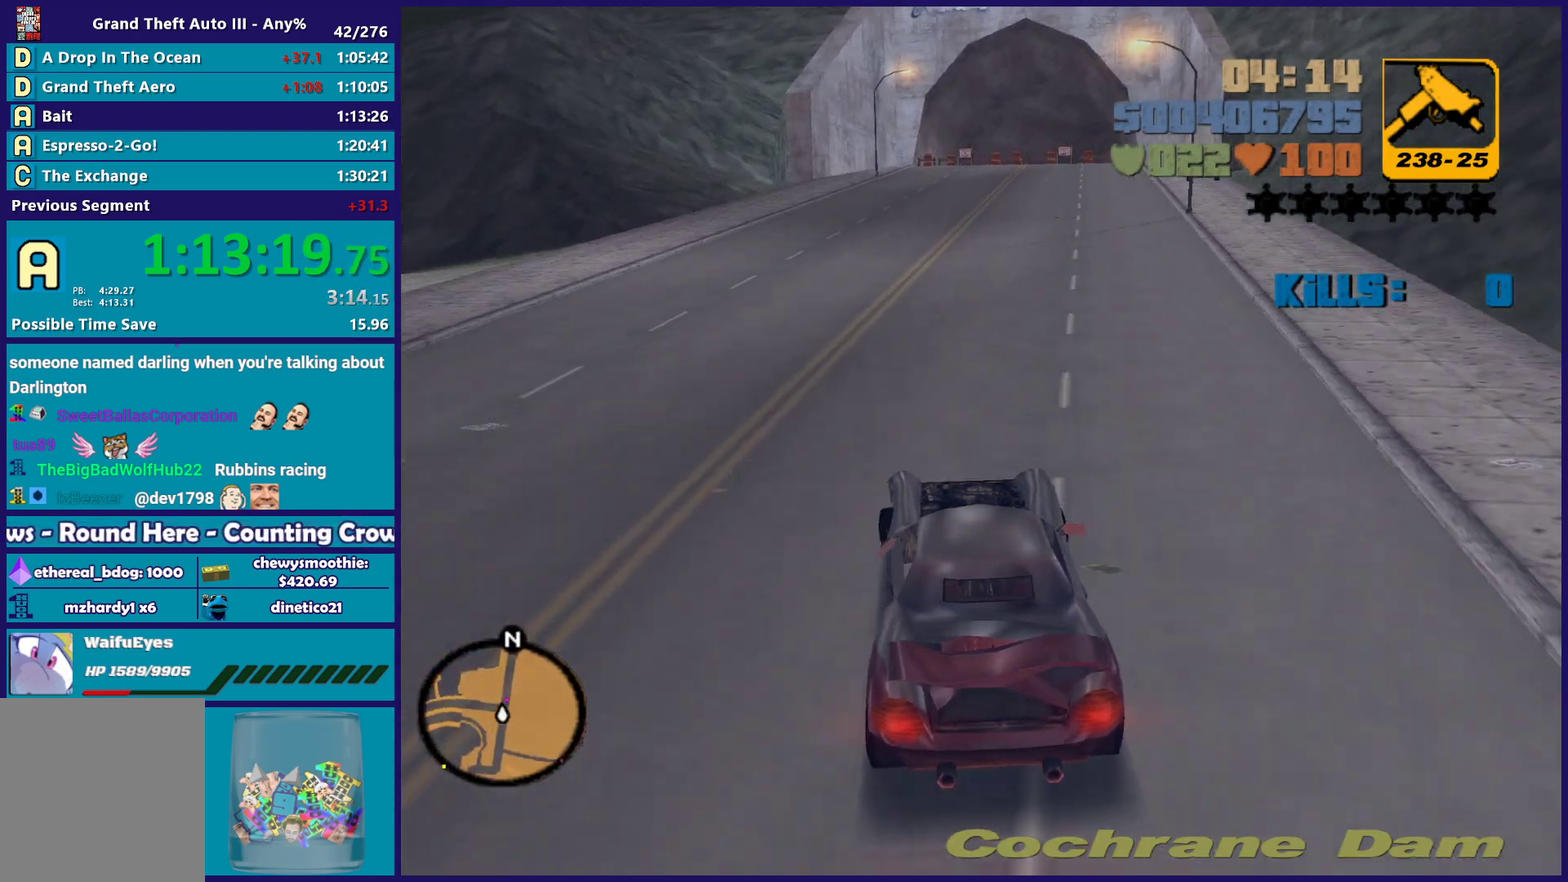
{"buttons": ["A"], "left_stick": "left", "right_stick": "center", "events": [[167, "A", "down"]]}
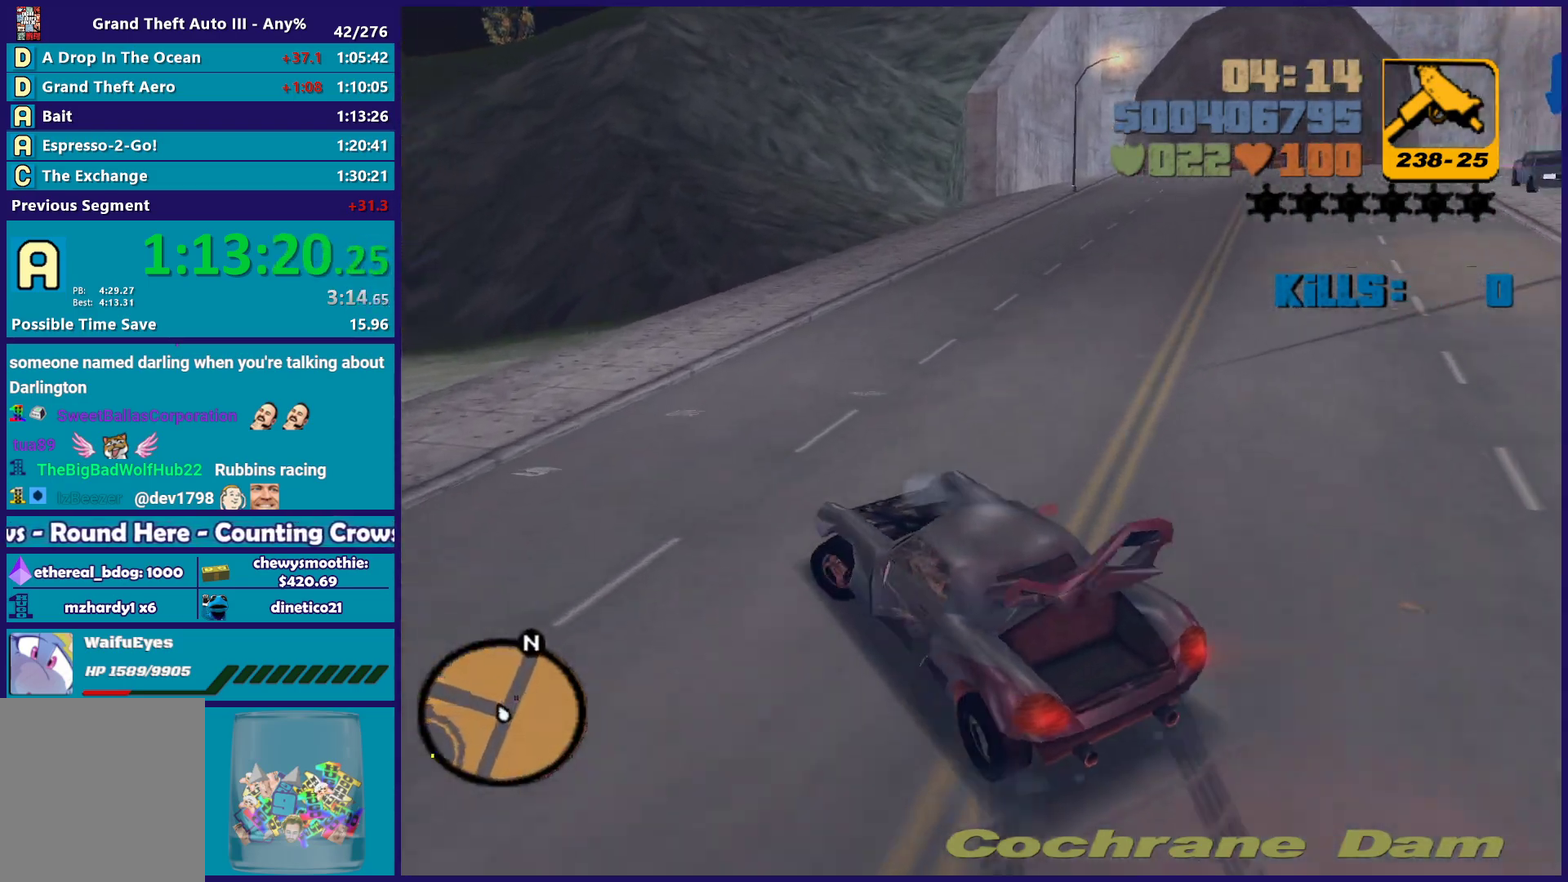
{"buttons": ["R2"], "left_stick": "center", "right_stick": "center", "events": [[183, "A", "up"], [250, "R2", "down"], [483, "left_stick", "center"]]}
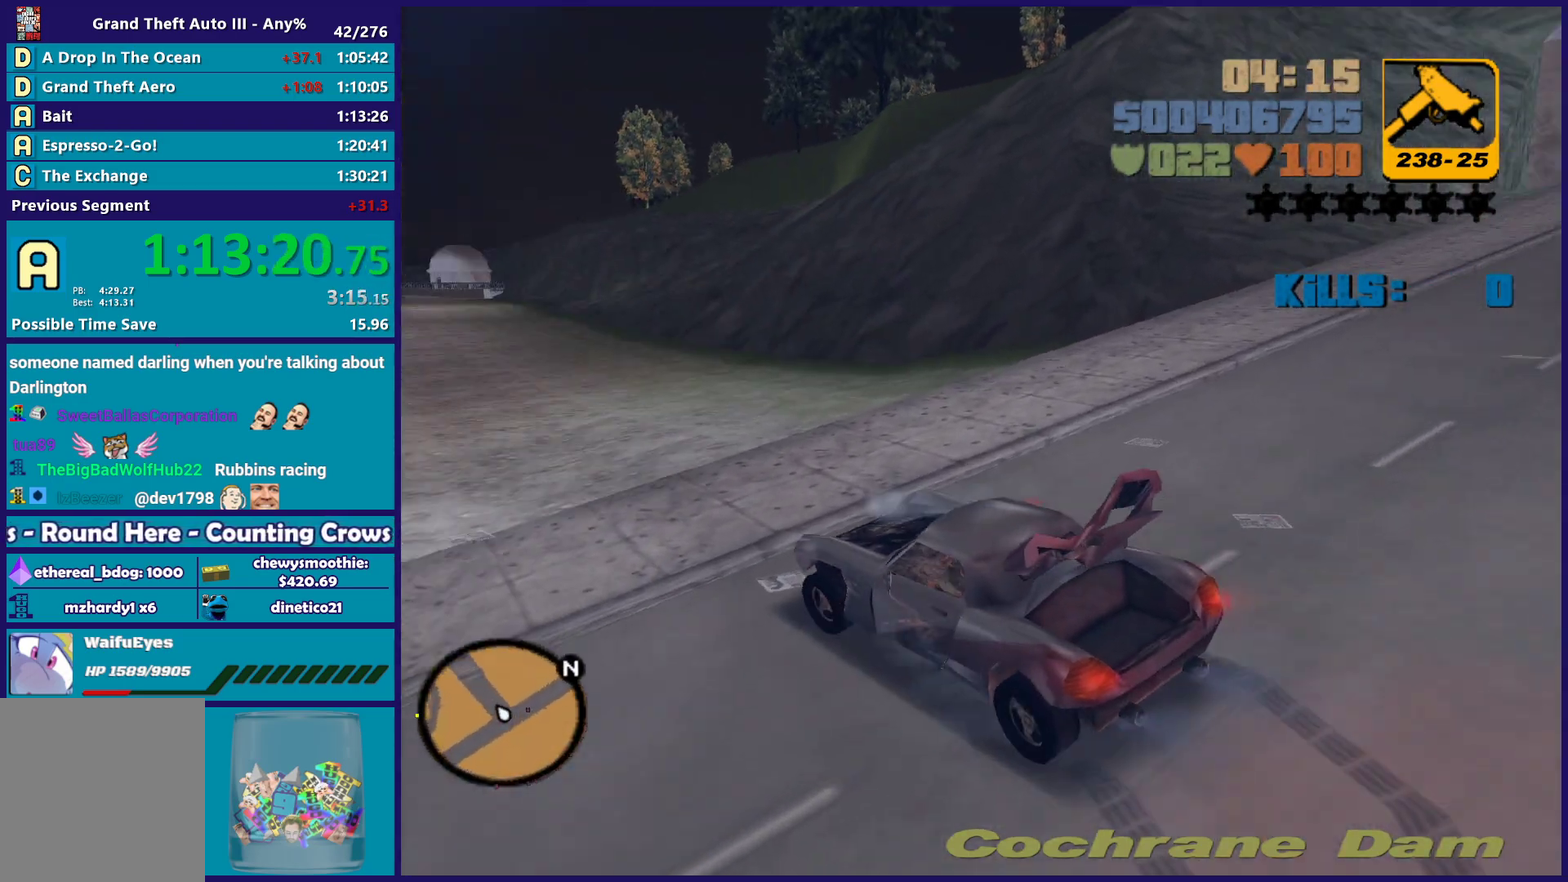
{"buttons": ["R2"], "left_stick": "center", "right_stick": "center", "events": [[283, "left_stick", "right"], [350, "left_stick", "down-right"], [450, "left_stick", "center"]]}
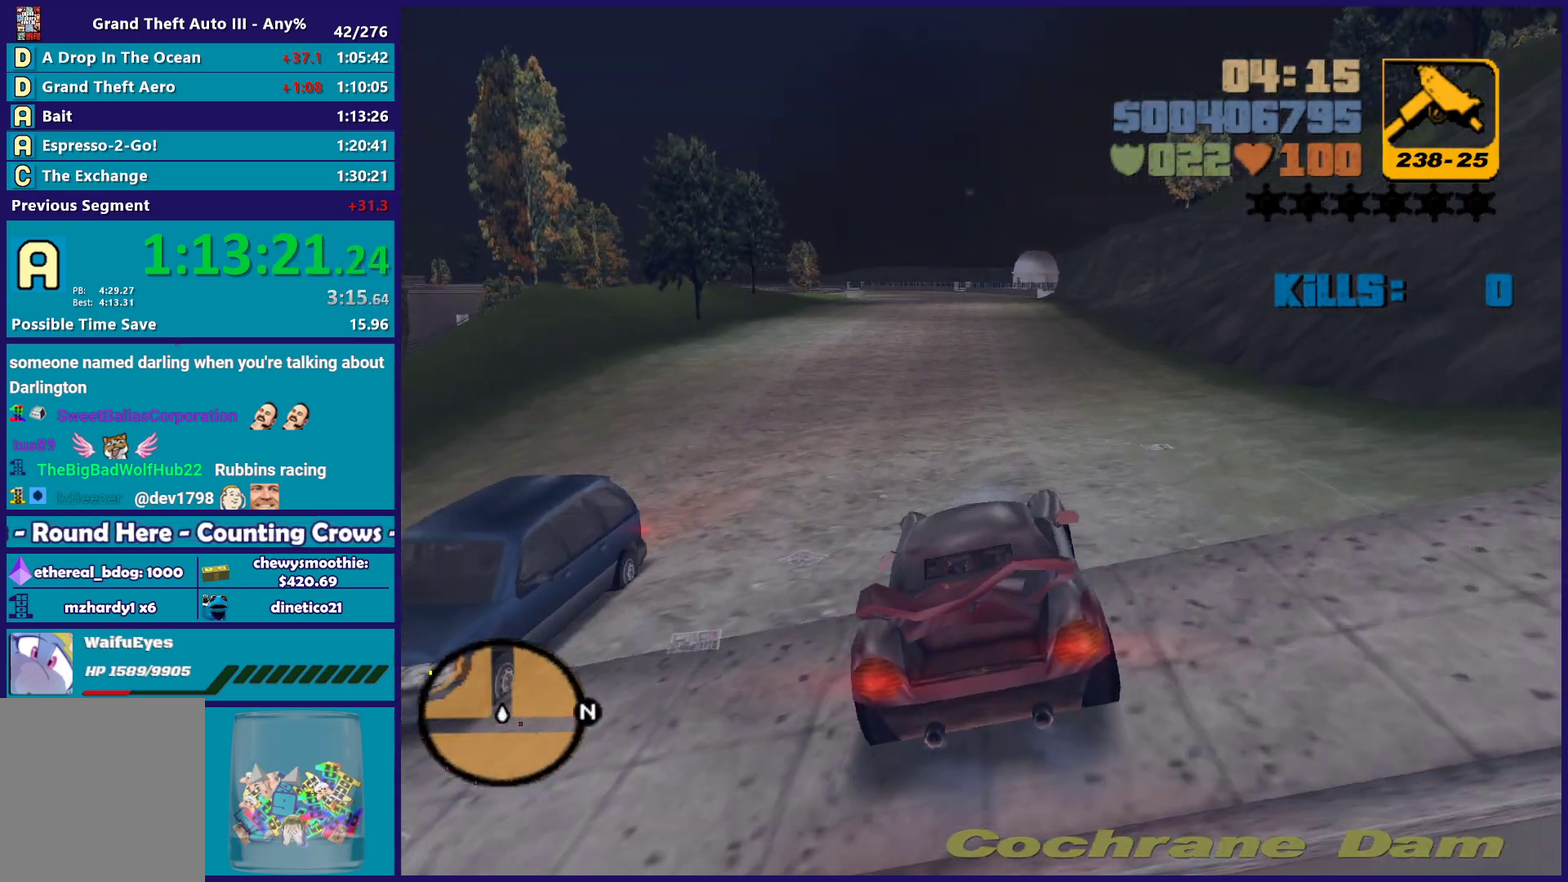
{"buttons": ["R2"], "left_stick": "center", "right_stick": "center", "events": [[217, "left_stick", "up-left"], [367, "left_stick", "center"]]}
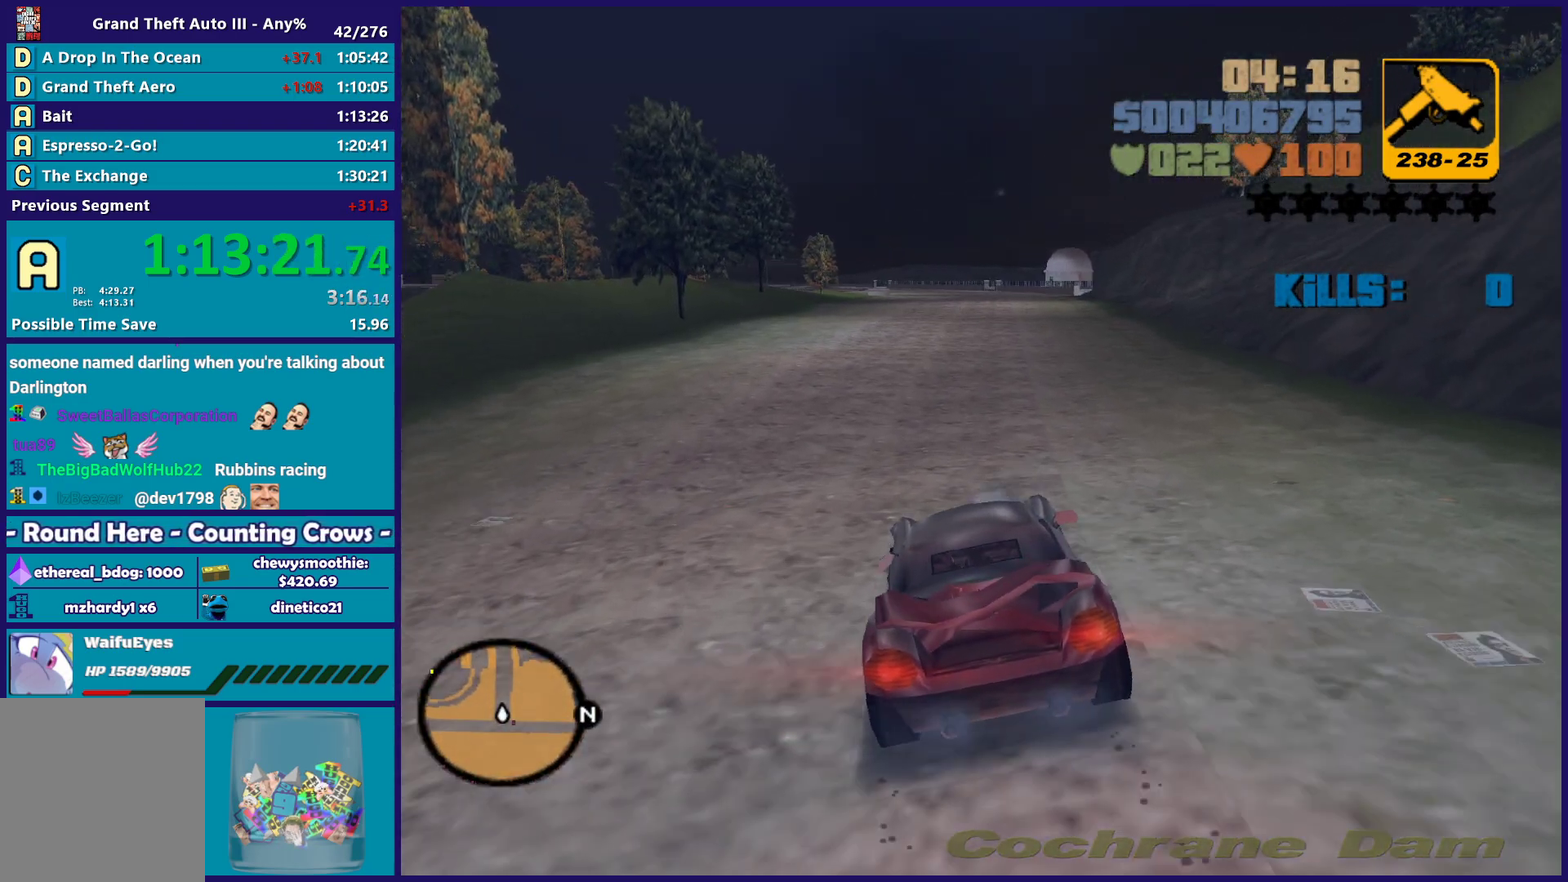
{"buttons": ["R2"], "left_stick": "center", "right_stick": "center", "events": [[283, "left_stick", "down-right"], [333, "left_stick", "center"]]}